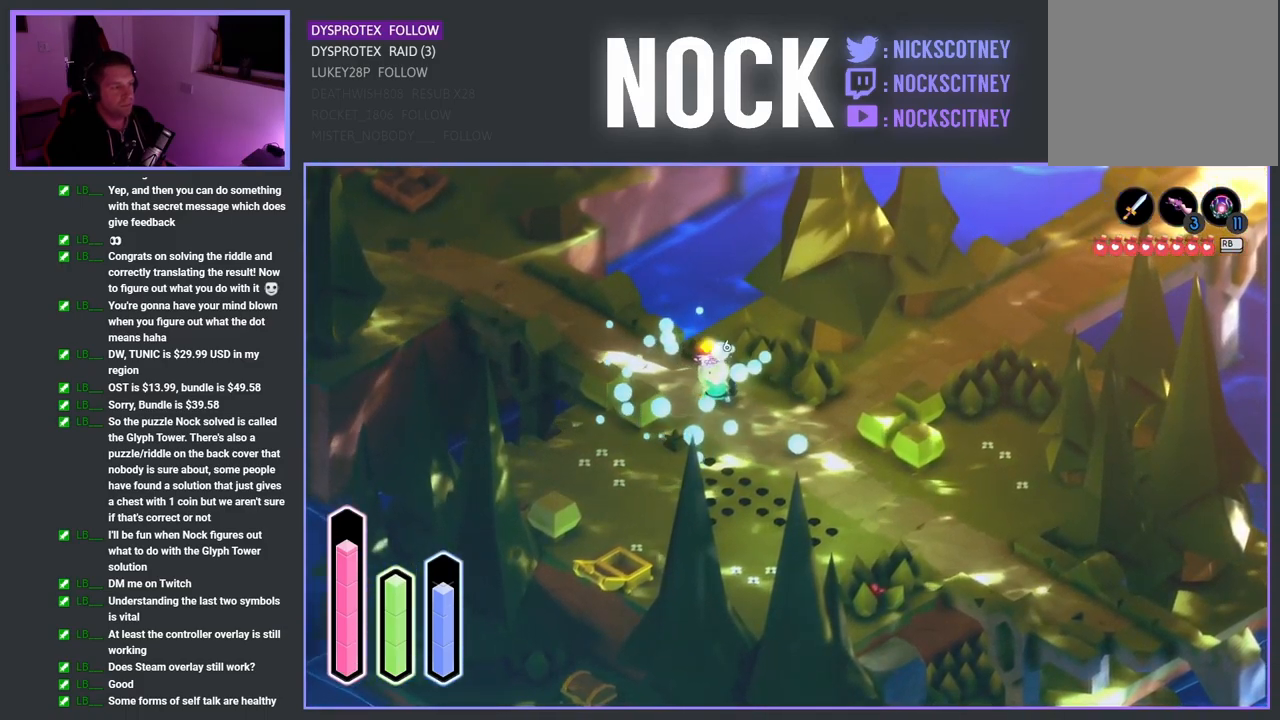
Gameplay with a controller (PlayStation layout); each line is a JSON object with the inputs held at the frame after it. "events" lists button and stick changes between this image and that frame as [ms after this image, input, new state], when the widget could be followed in between.
{"buttons": [], "left_stick": "down-left", "right_stick": "center", "events": [[167, "CROSS", "up"], [350, "left_stick", "down-left"]]}
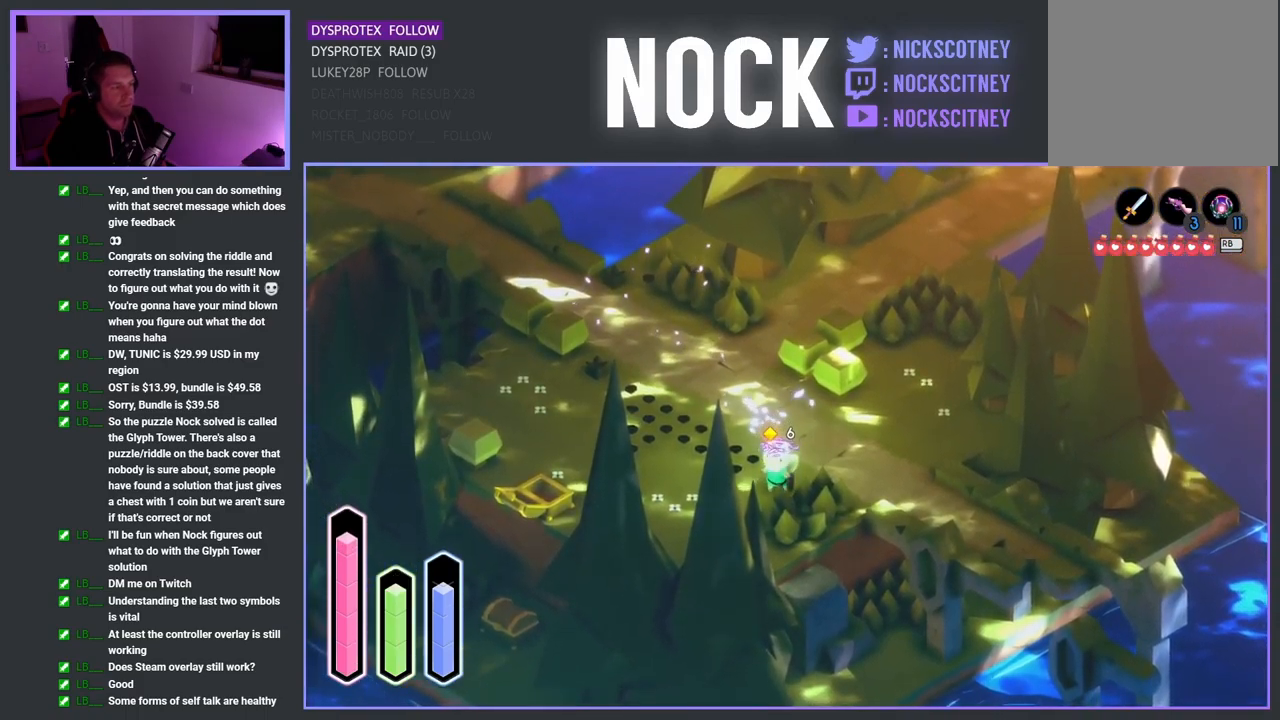
{"buttons": [], "left_stick": "down-right", "right_stick": "center", "events": [[50, "left_stick", "down-right"], [183, "CROSS", "down"], [350, "CROSS", "up"]]}
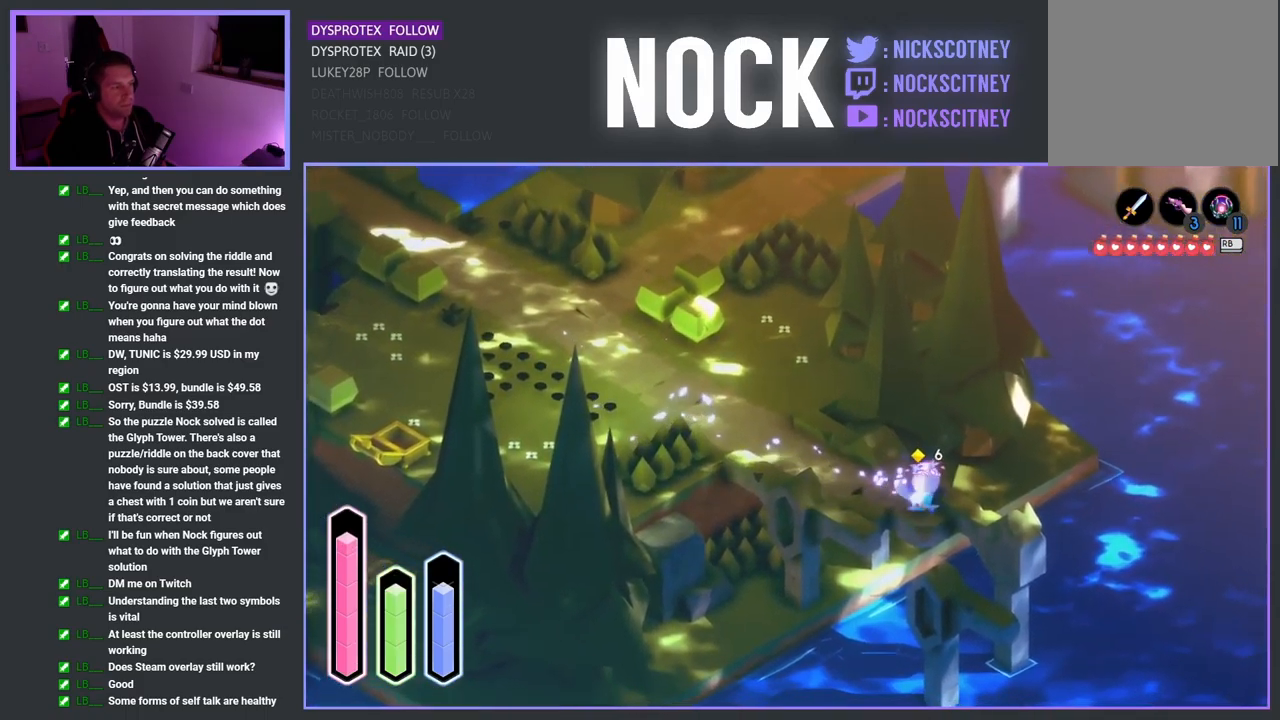
{"buttons": [], "left_stick": "down-left", "right_stick": "center", "events": [[100, "left_stick", "down"], [267, "left_stick", "down-left"]]}
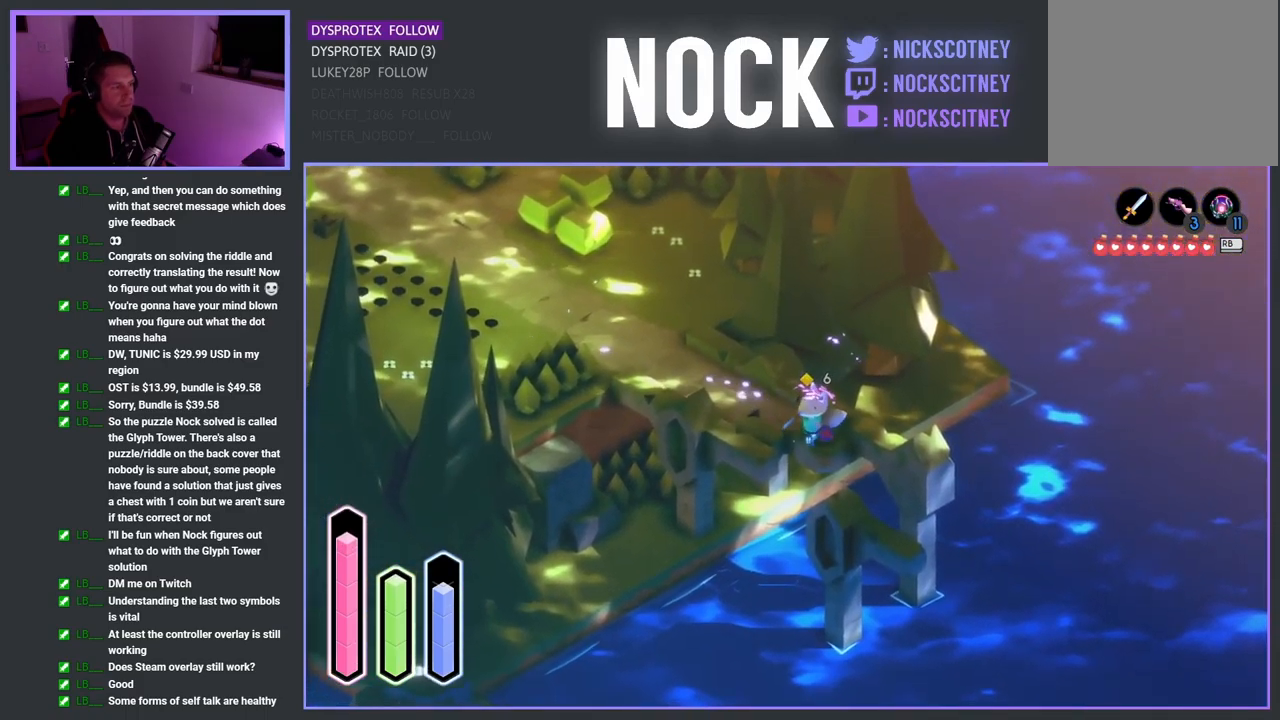
{"buttons": [], "left_stick": "down-left", "right_stick": "center", "events": [[233, "left_stick", "down"], [366, "left_stick", "down-left"]]}
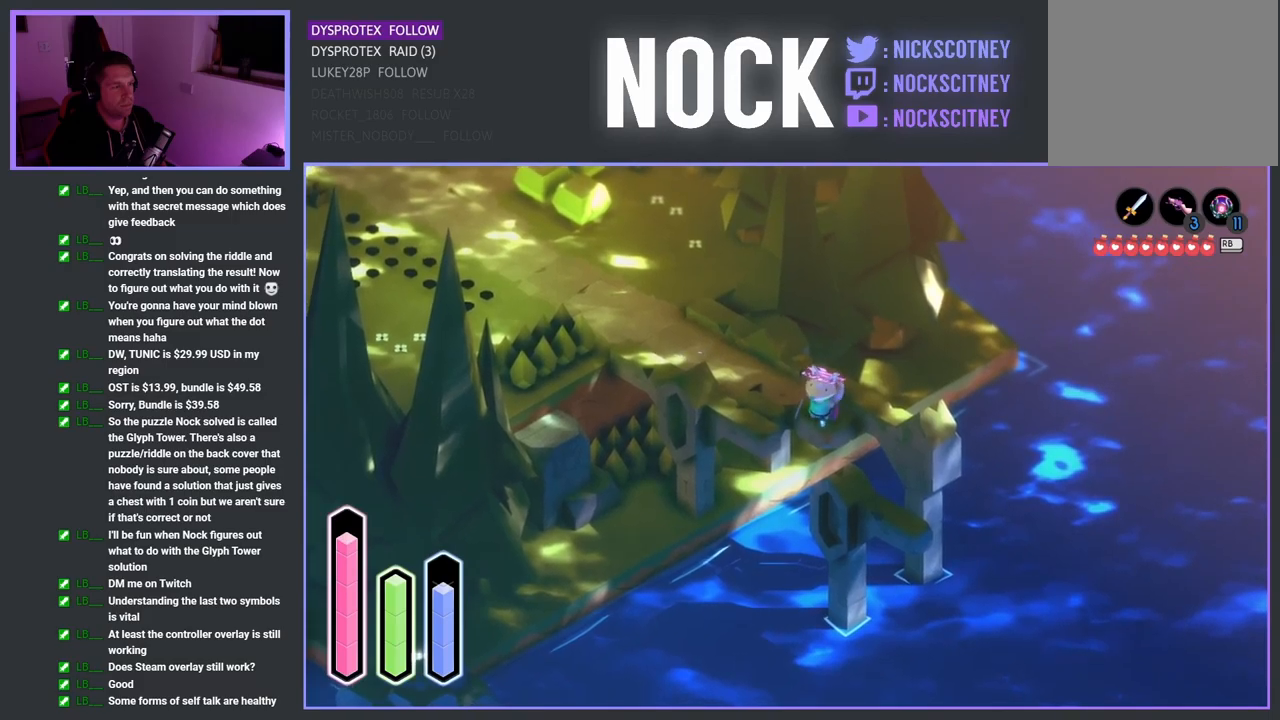
{"buttons": [], "left_stick": "down-right", "right_stick": "center", "events": [[17, "CROSS", "down"], [150, "CROSS", "up"], [233, "left_stick", "down-right"]]}
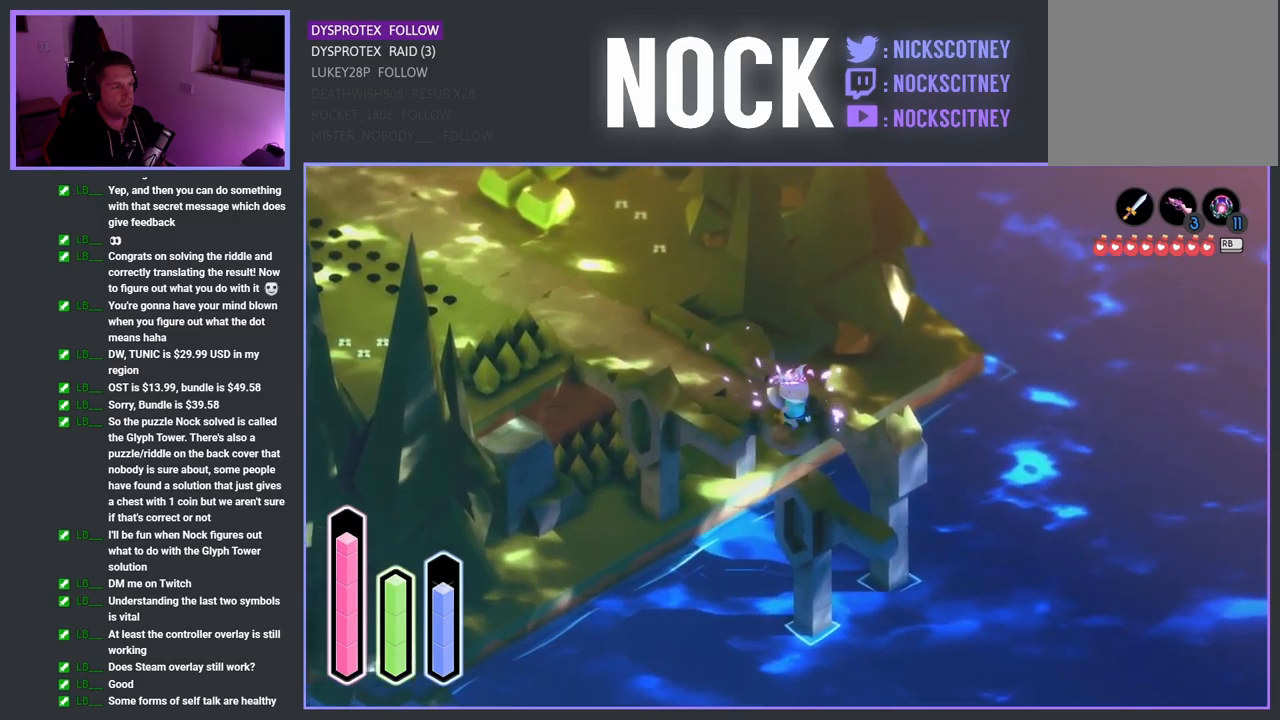
{"buttons": [], "left_stick": "up-left", "right_stick": "center", "events": [[383, "left_stick", "down-left"], [500, "left_stick", "up-left"]]}
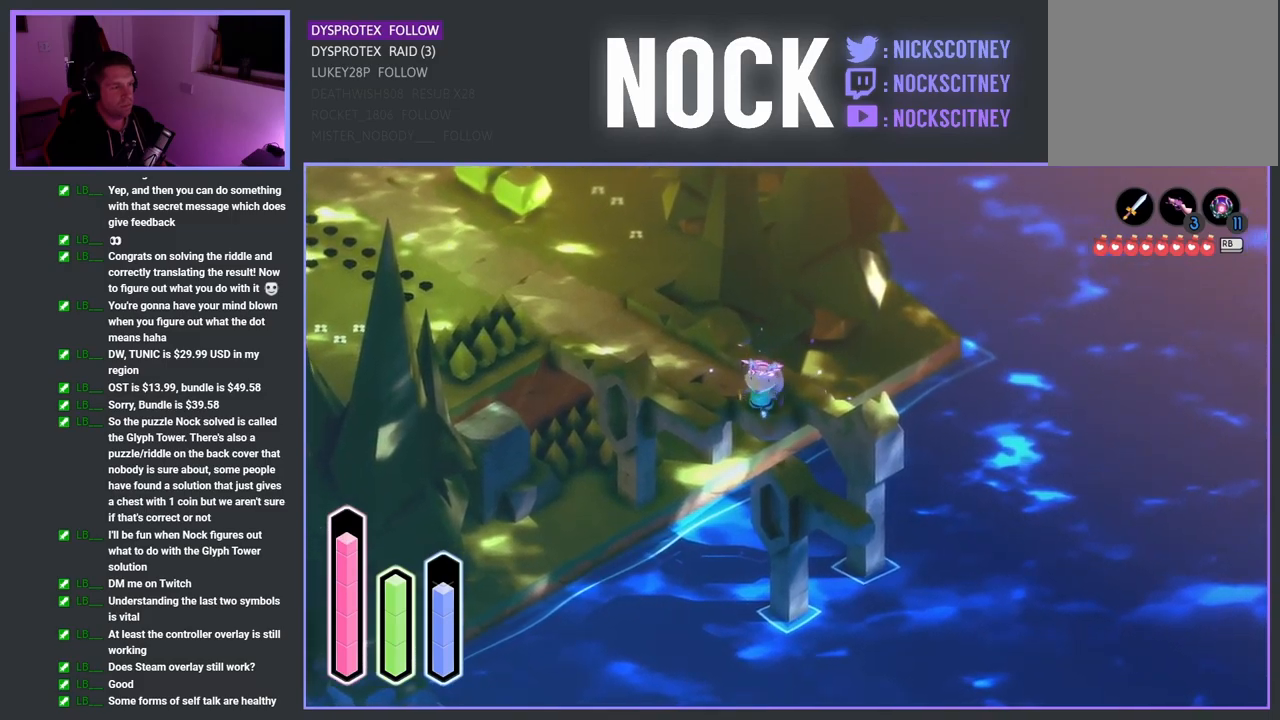
{"buttons": [], "left_stick": "left", "right_stick": "center", "events": [[17, "left_stick", "center"], [67, "left_stick", "up"], [250, "left_stick", "up-left"], [500, "left_stick", "left"]]}
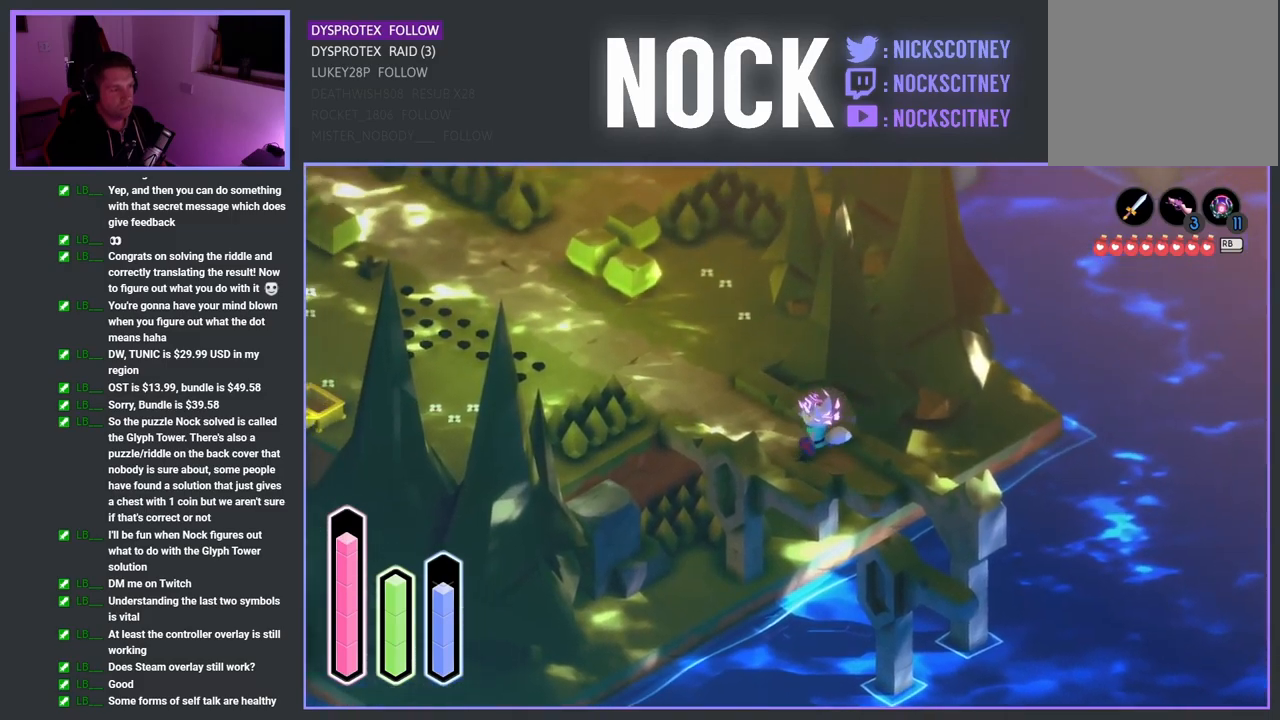
{"buttons": [], "left_stick": "down-right", "right_stick": "center", "events": [[100, "left_stick", "down-left"], [317, "left_stick", "down"], [417, "left_stick", "down-right"]]}
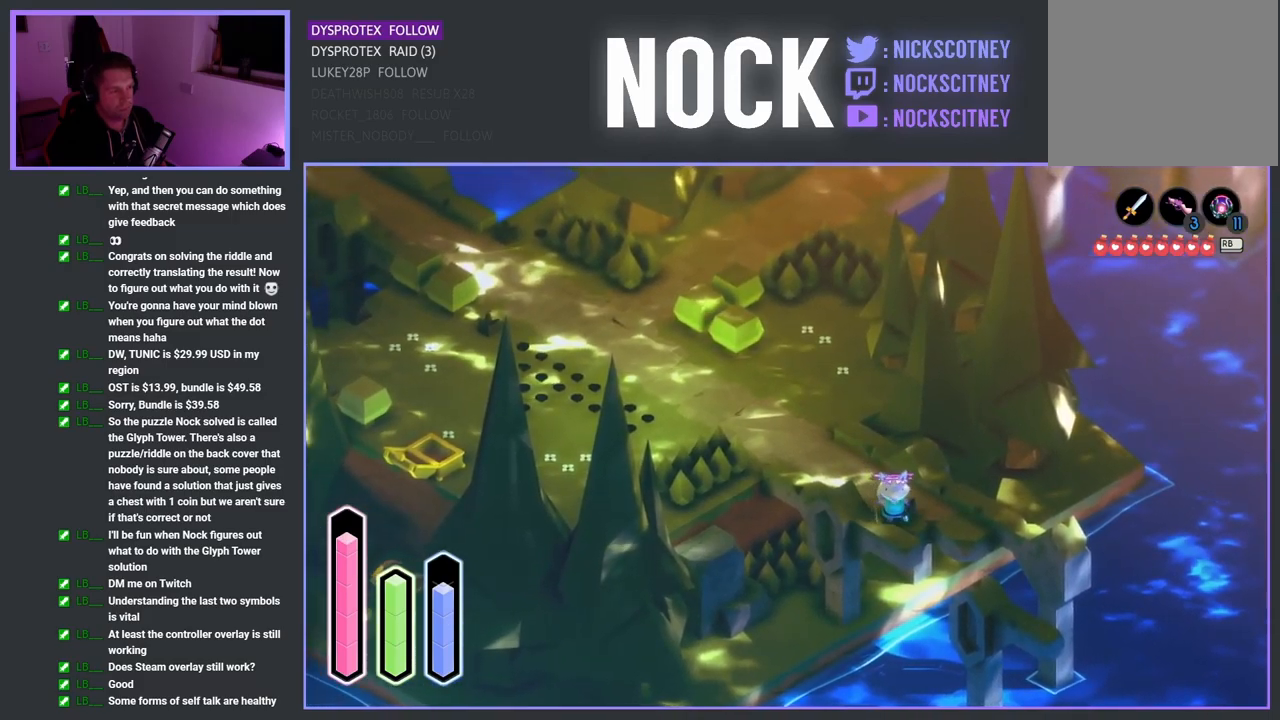
{"buttons": [], "left_stick": "down-right", "right_stick": "center", "events": []}
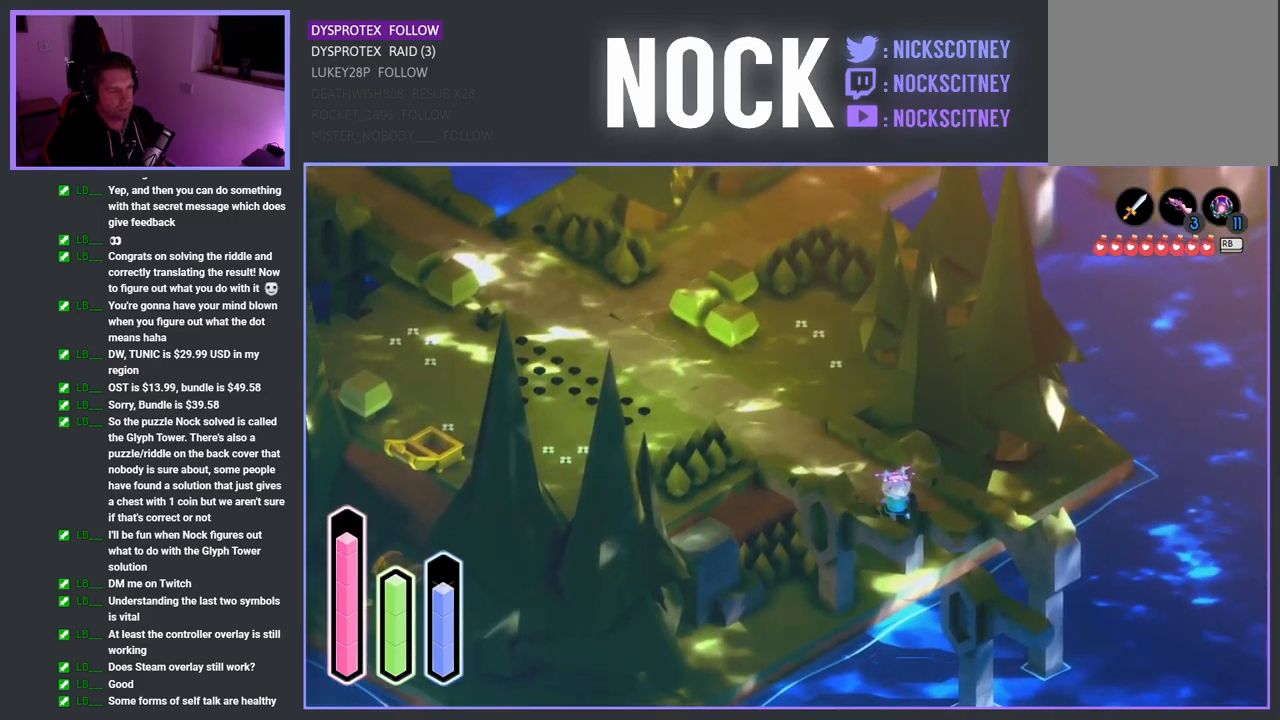
{"buttons": [], "left_stick": "down", "right_stick": "center", "events": [[67, "CROSS", "down"], [200, "CROSS", "up"], [450, "left_stick", "down"]]}
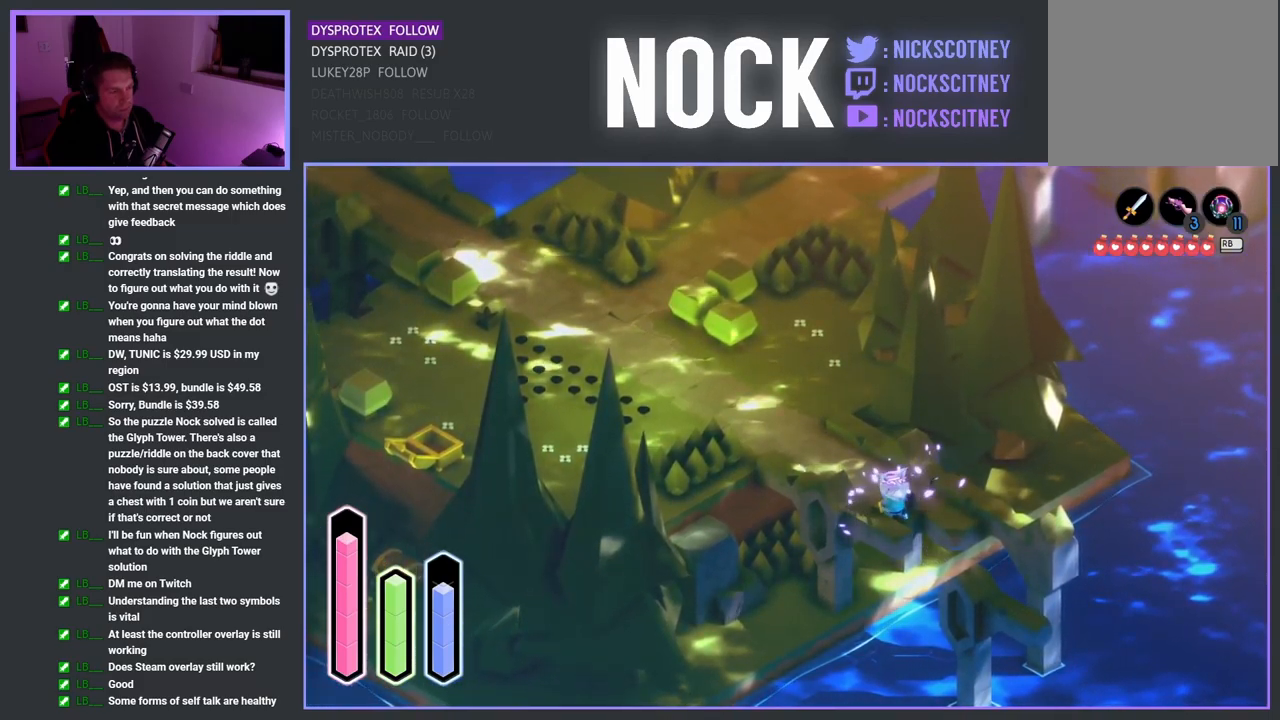
{"buttons": ["CROSS"], "left_stick": "down-left", "right_stick": "center", "events": [[117, "left_stick", "center"], [383, "left_stick", "down-left"], [483, "CROSS", "down"]]}
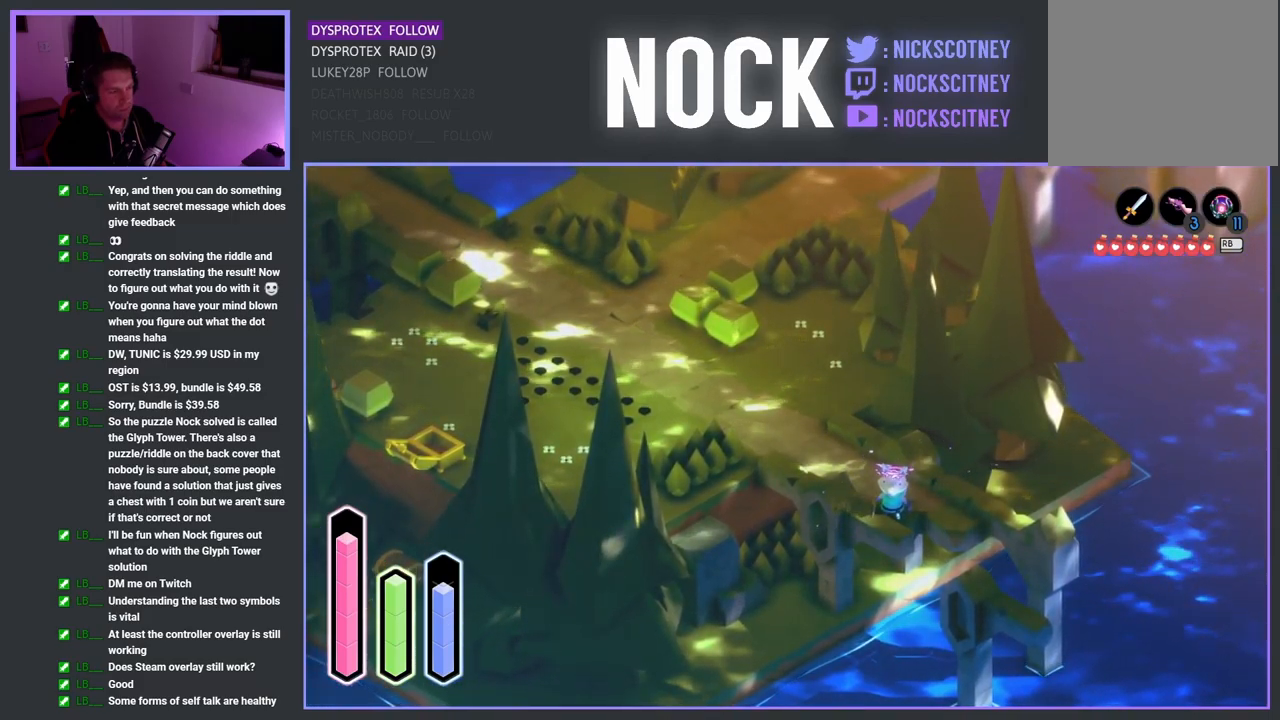
{"buttons": [], "left_stick": "up-left", "right_stick": "center", "events": [[167, "CROSS", "up"], [500, "left_stick", "up-left"]]}
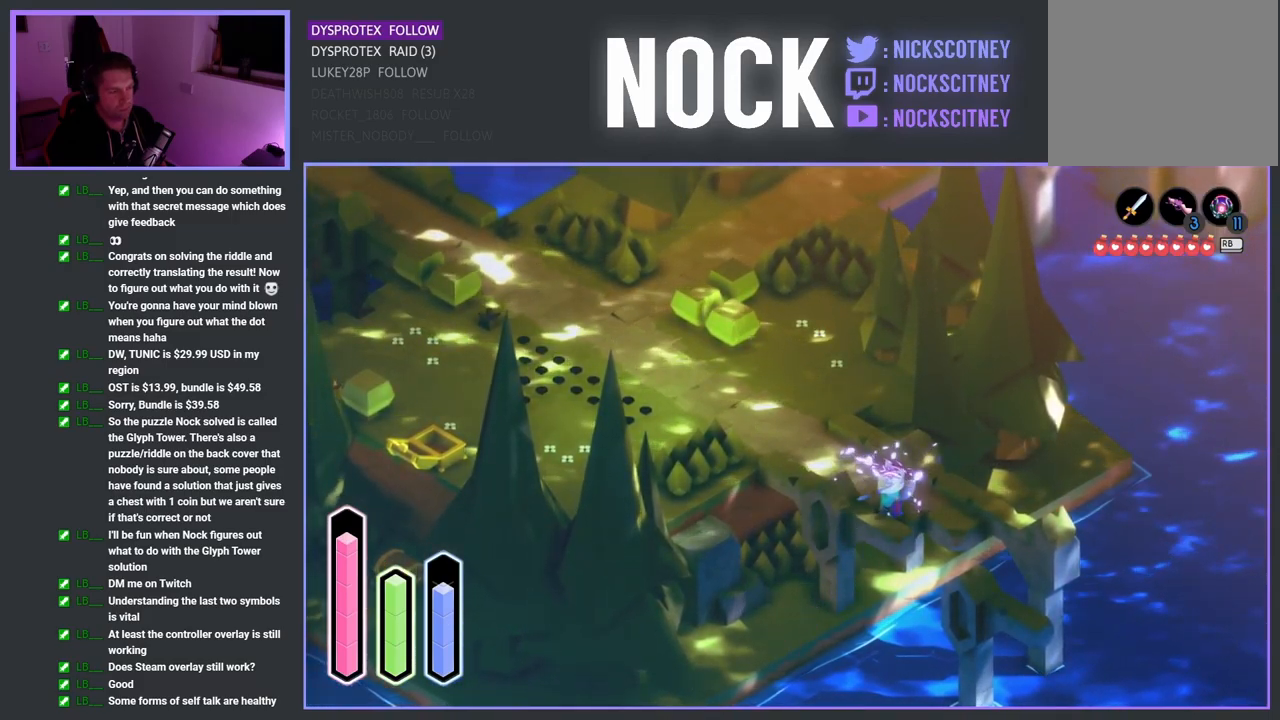
{"buttons": [], "left_stick": "up-left", "right_stick": "center", "events": []}
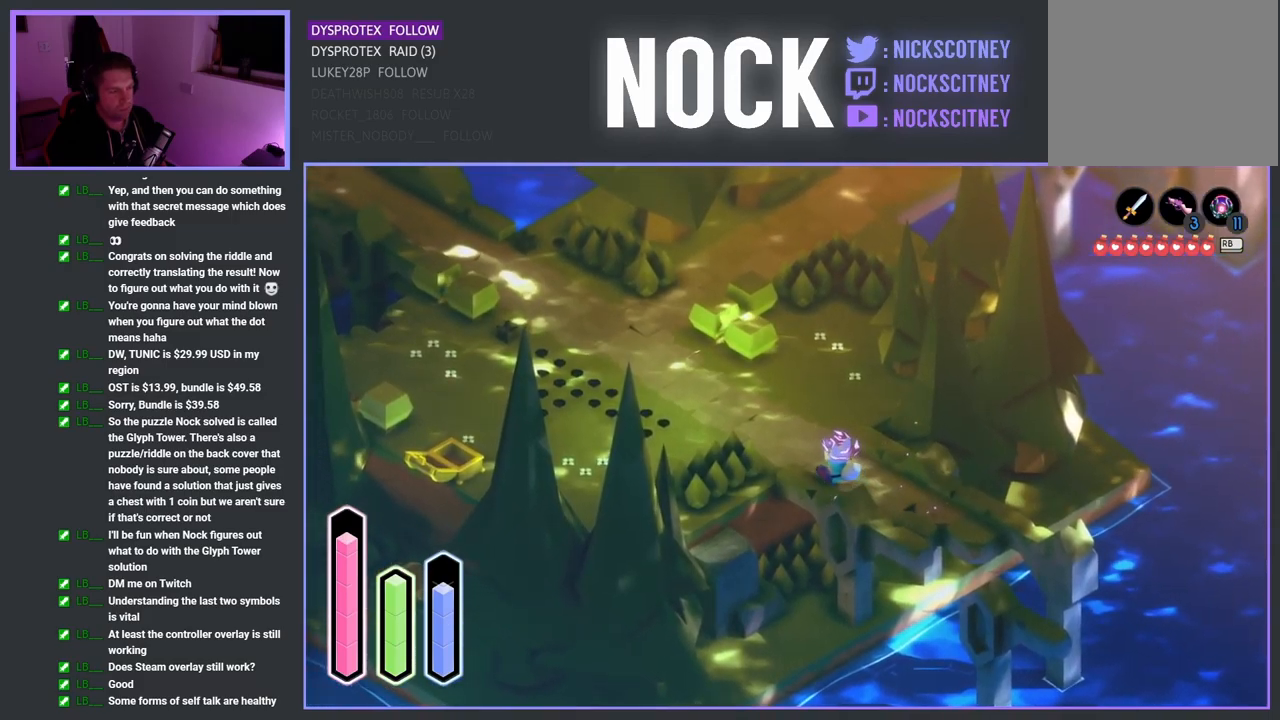
{"buttons": ["SQUARE"], "left_stick": "down-left", "right_stick": "center", "events": [[300, "left_stick", "left"], [400, "left_stick", "down-left"], [417, "SQUARE", "down"]]}
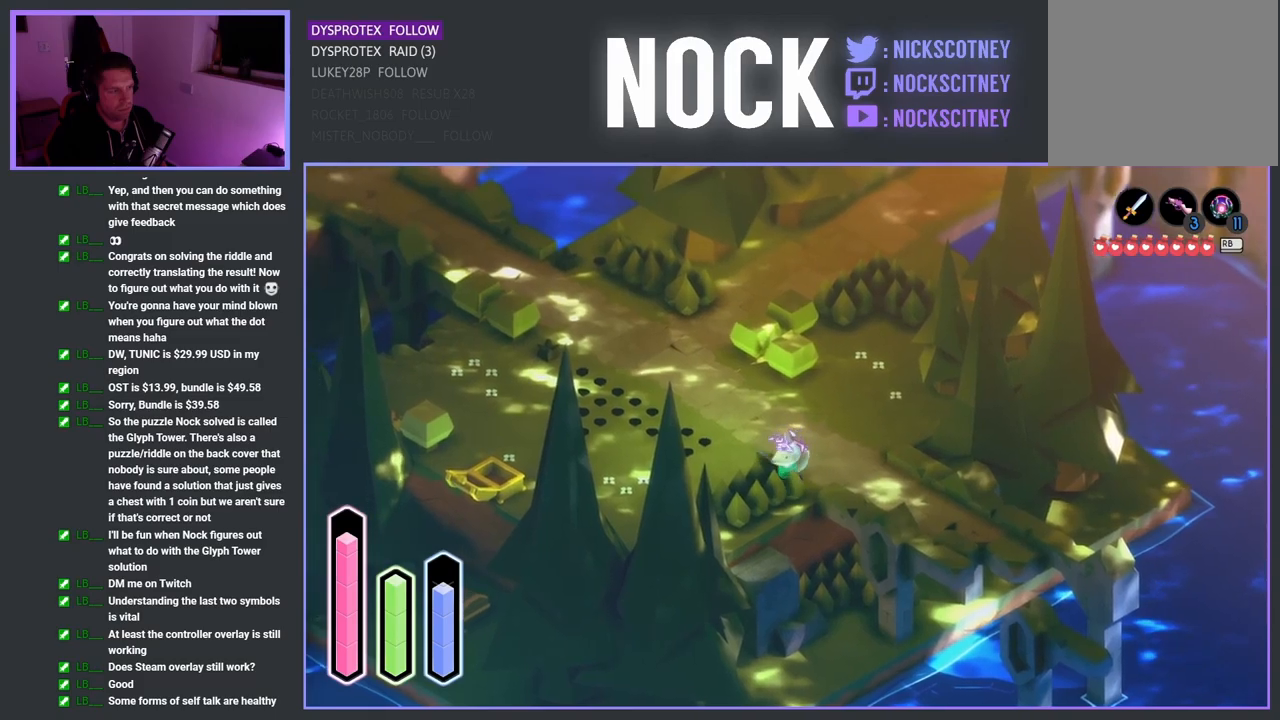
{"buttons": [], "left_stick": "down-left", "right_stick": "center", "events": [[167, "SQUARE", "up"]]}
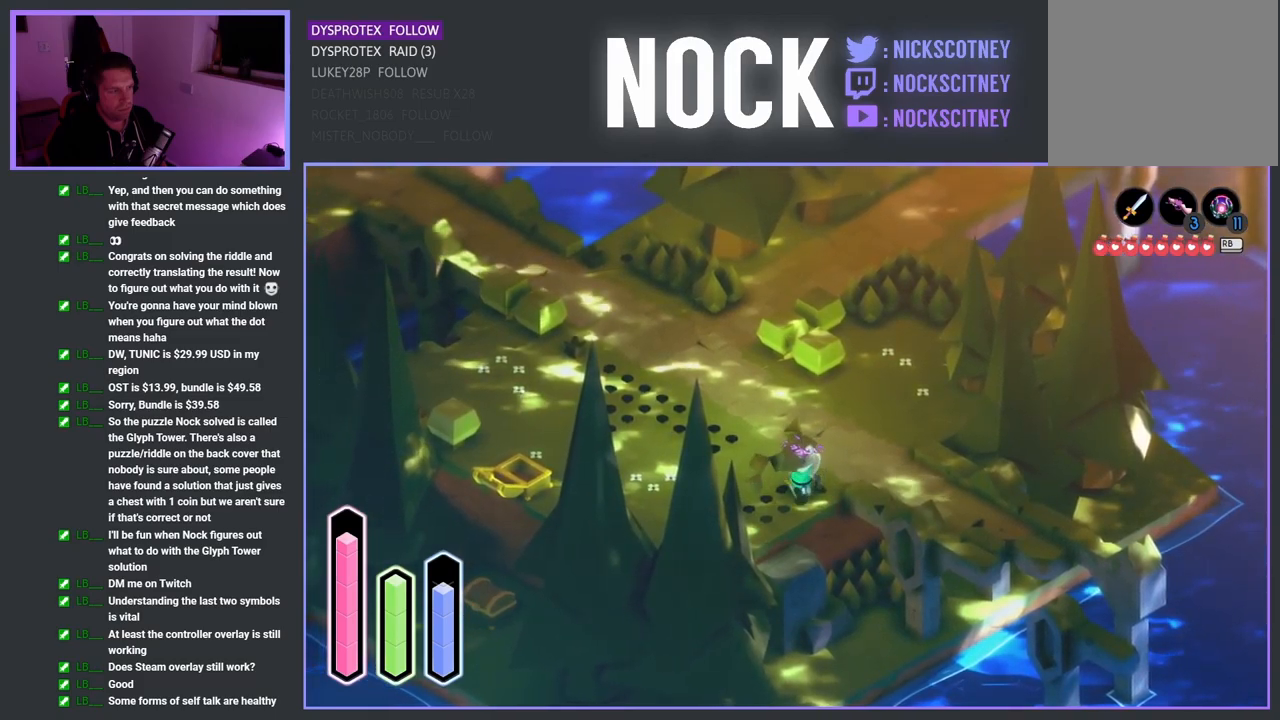
{"buttons": [], "left_stick": "down-left", "right_stick": "center", "events": []}
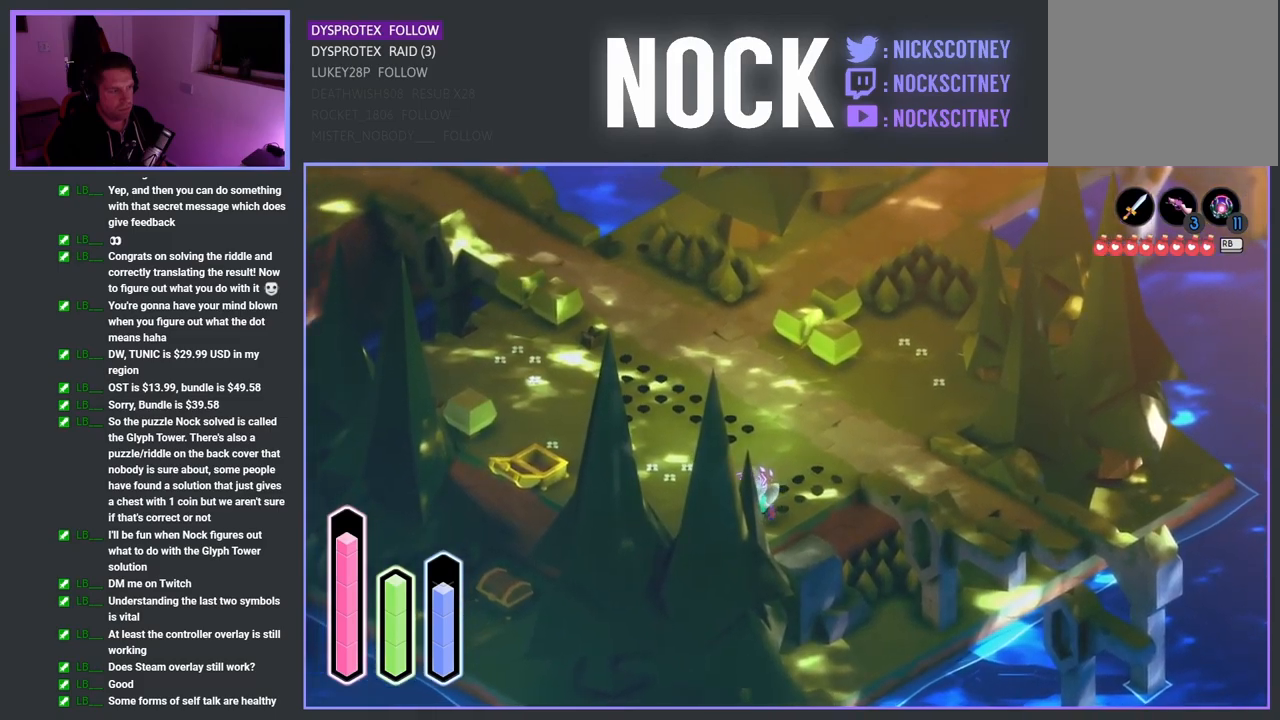
{"buttons": [], "left_stick": "down-right", "right_stick": "center", "events": [[34, "left_stick", "down"], [150, "CROSS", "down"], [150, "left_stick", "down-right"], [284, "CROSS", "up"]]}
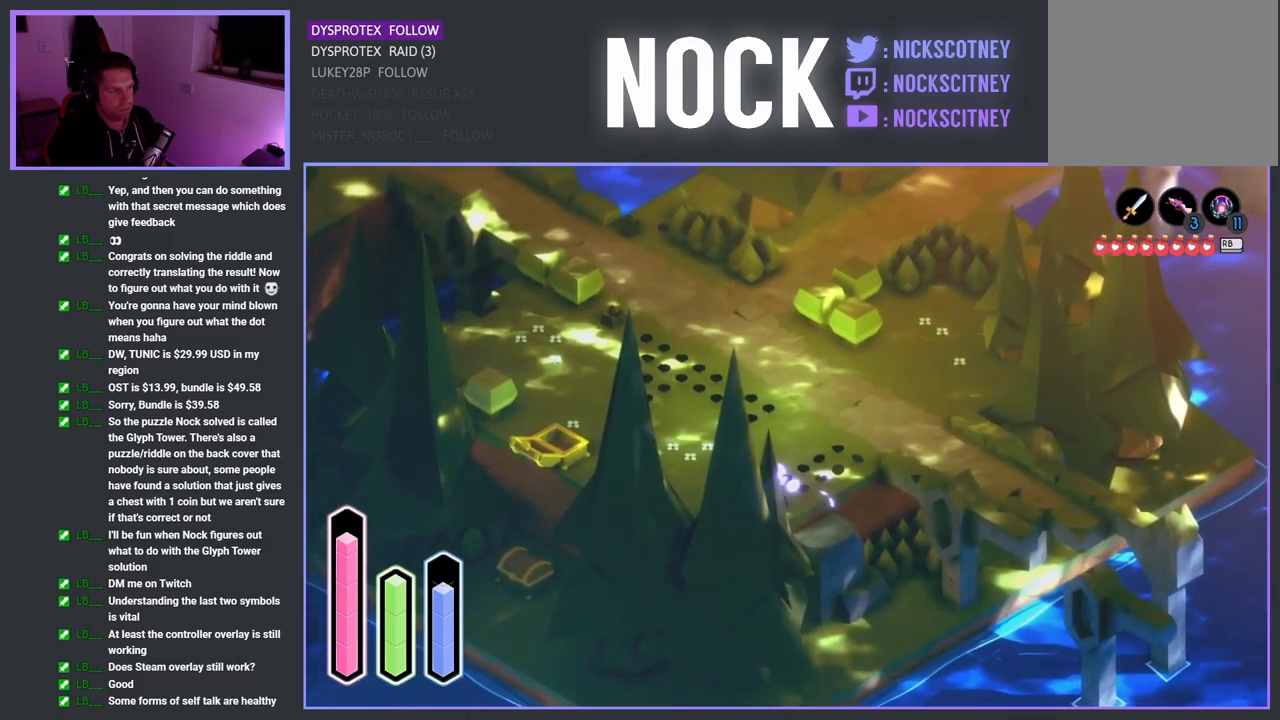
{"buttons": [], "left_stick": "down-left", "right_stick": "center", "events": [[84, "left_stick", "down-left"], [317, "CROSS", "down"], [467, "CROSS", "up"]]}
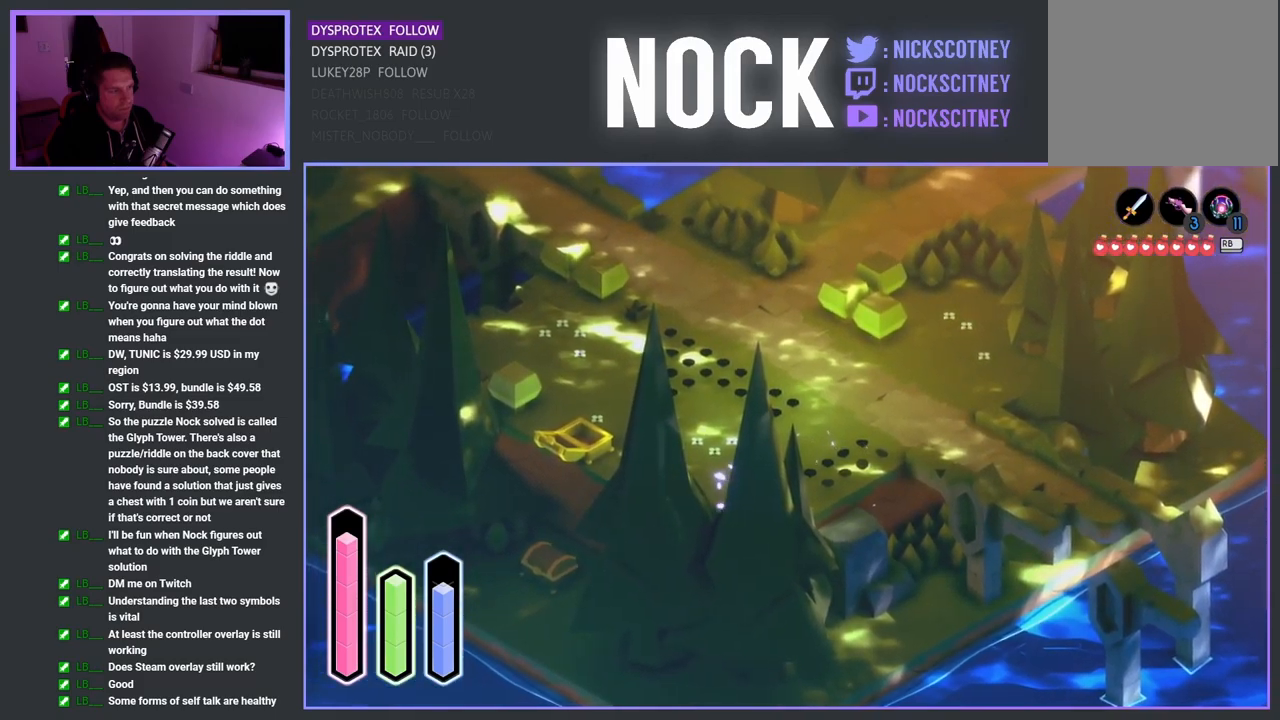
{"buttons": [], "left_stick": "up-left", "right_stick": "center", "events": [[17, "left_stick", "left"], [167, "left_stick", "up-left"]]}
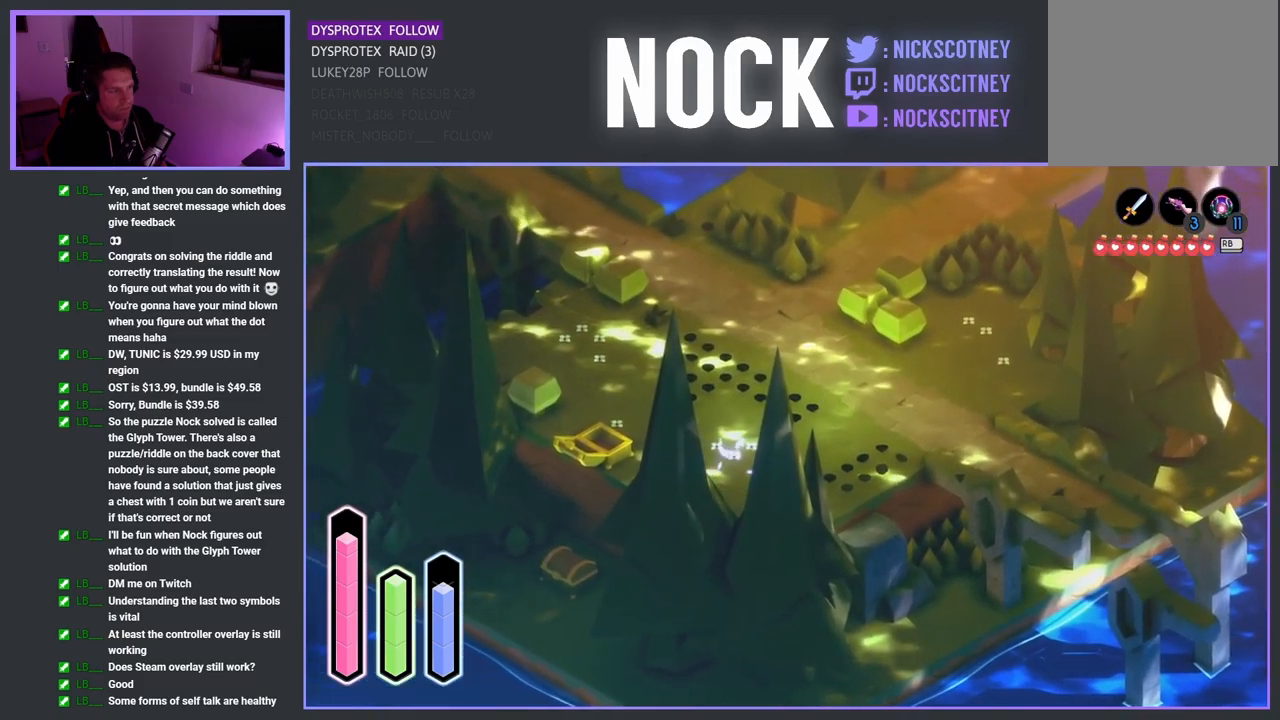
{"buttons": [], "left_stick": "down-left", "right_stick": "center", "events": [[50, "left_stick", "down-left"], [67, "CROSS", "down"], [267, "CROSS", "up"]]}
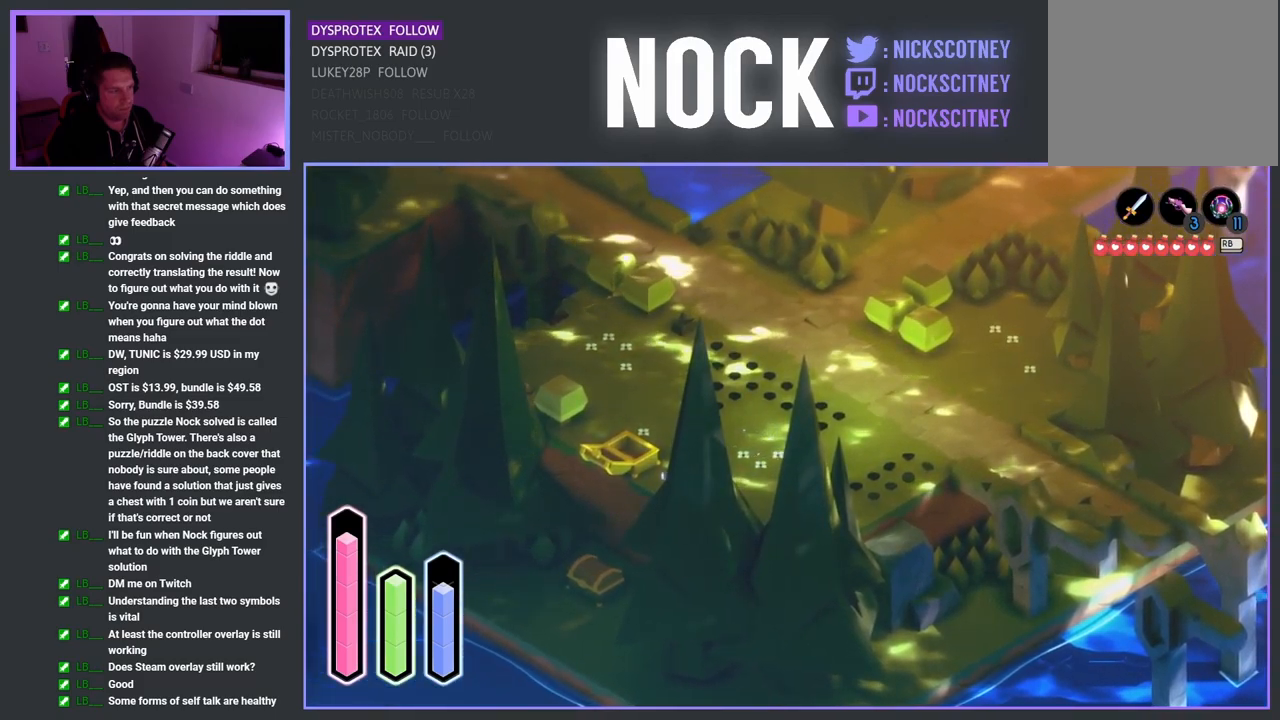
{"buttons": [], "left_stick": "center", "right_stick": "center", "events": [[250, "left_stick", "center"]]}
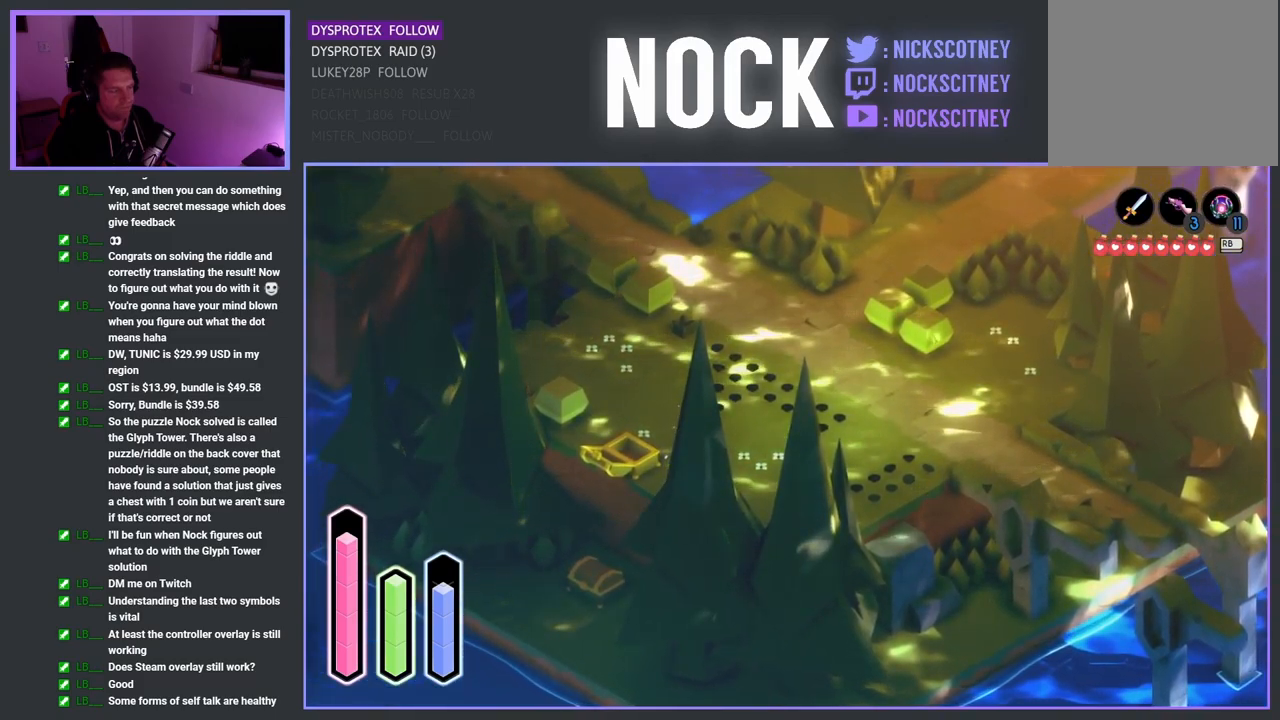
{"buttons": [], "left_stick": "center", "right_stick": "center", "events": []}
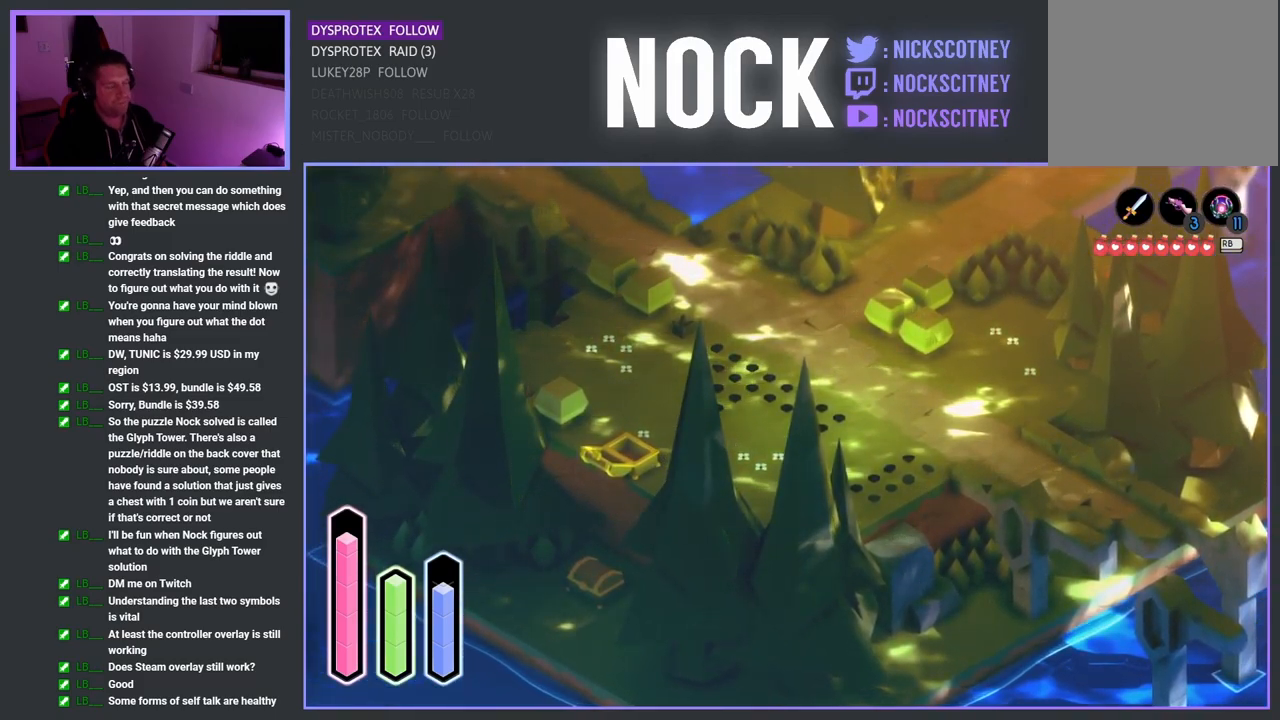
{"buttons": [], "left_stick": "center", "right_stick": "center", "events": []}
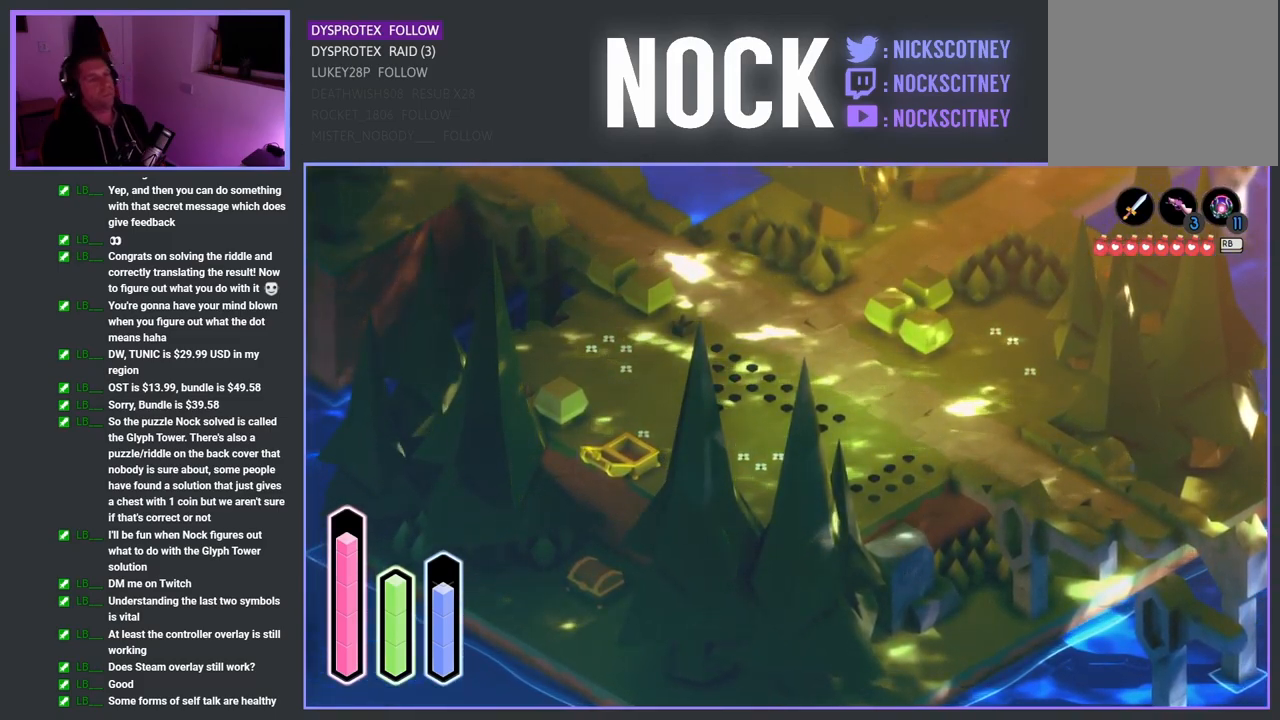
{"buttons": ["CROSS"], "left_stick": "up-right", "right_stick": "center", "events": [[17, "left_stick", "up-right"], [250, "CROSS", "down"]]}
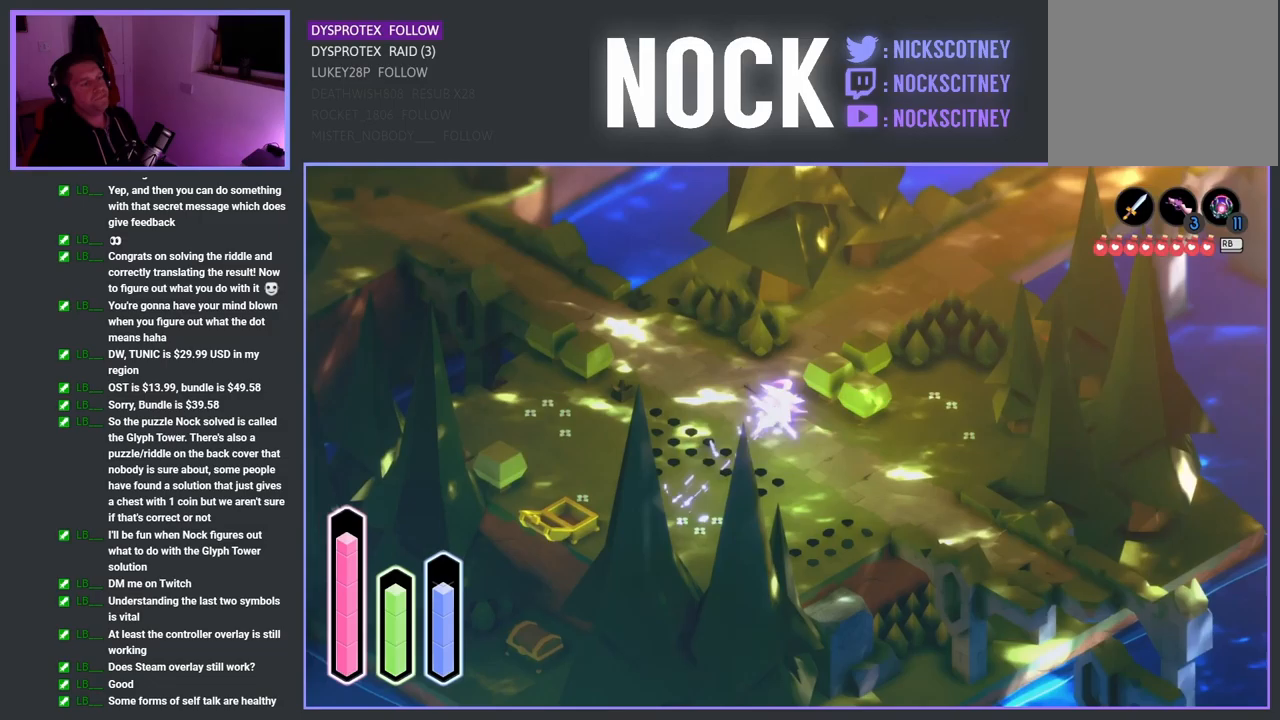
{"buttons": [], "left_stick": "right", "right_stick": "center", "events": [[33, "CROSS", "up"], [250, "SQUARE", "down"], [300, "left_stick", "right"], [450, "SQUARE", "up"]]}
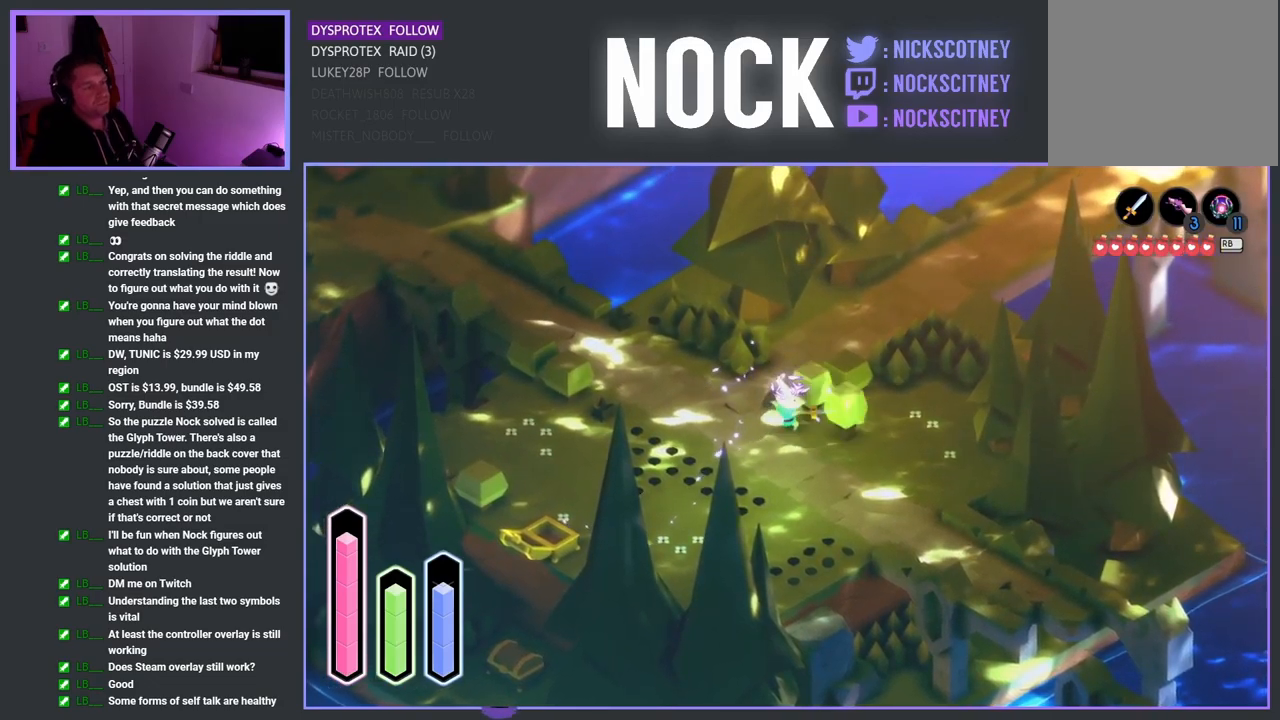
{"buttons": [], "left_stick": "up-right", "right_stick": "center", "events": [[50, "left_stick", "up-right"]]}
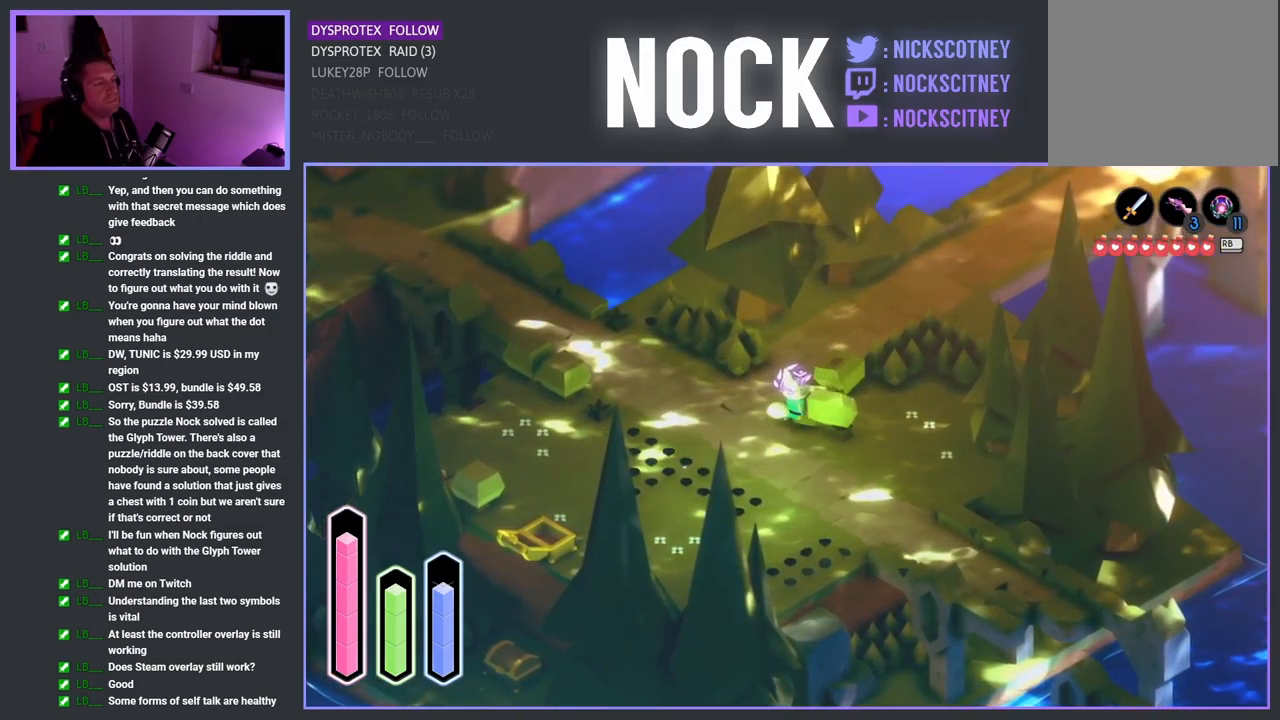
{"buttons": [], "left_stick": "up-right", "right_stick": "center", "events": []}
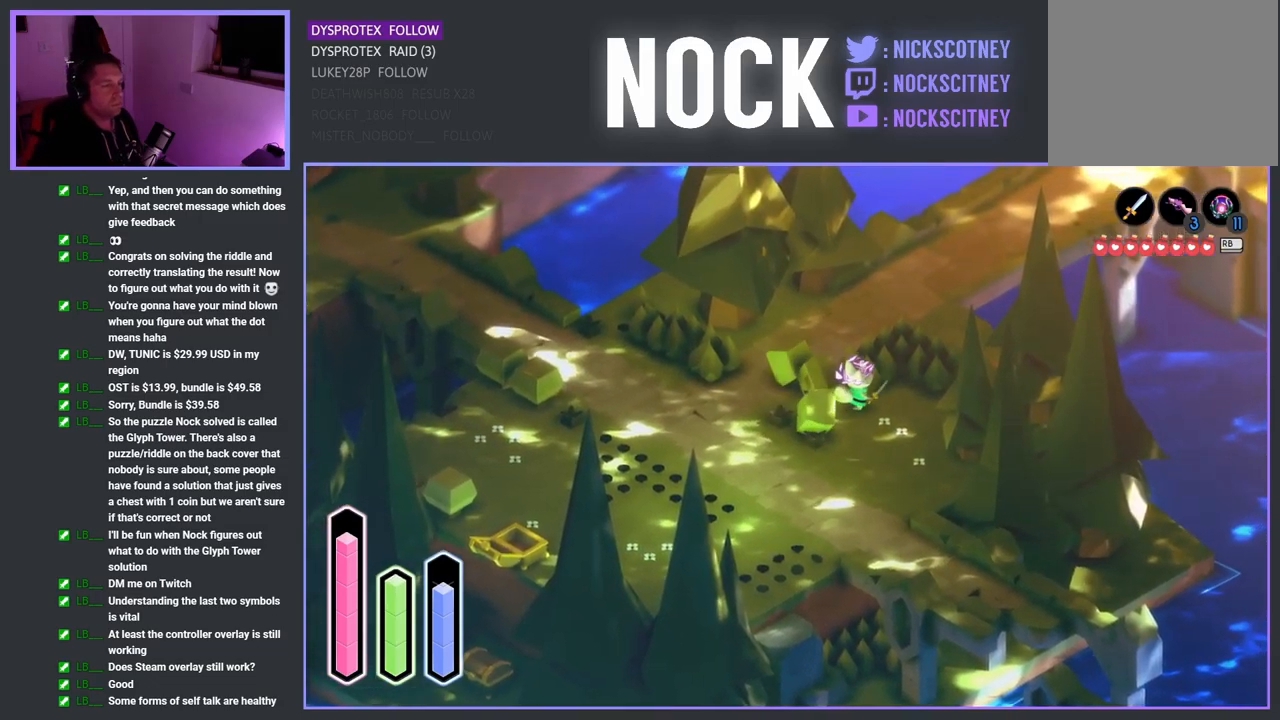
{"buttons": [], "left_stick": "up-right", "right_stick": "center", "events": [[83, "SQUARE", "down"], [317, "SQUARE", "up"]]}
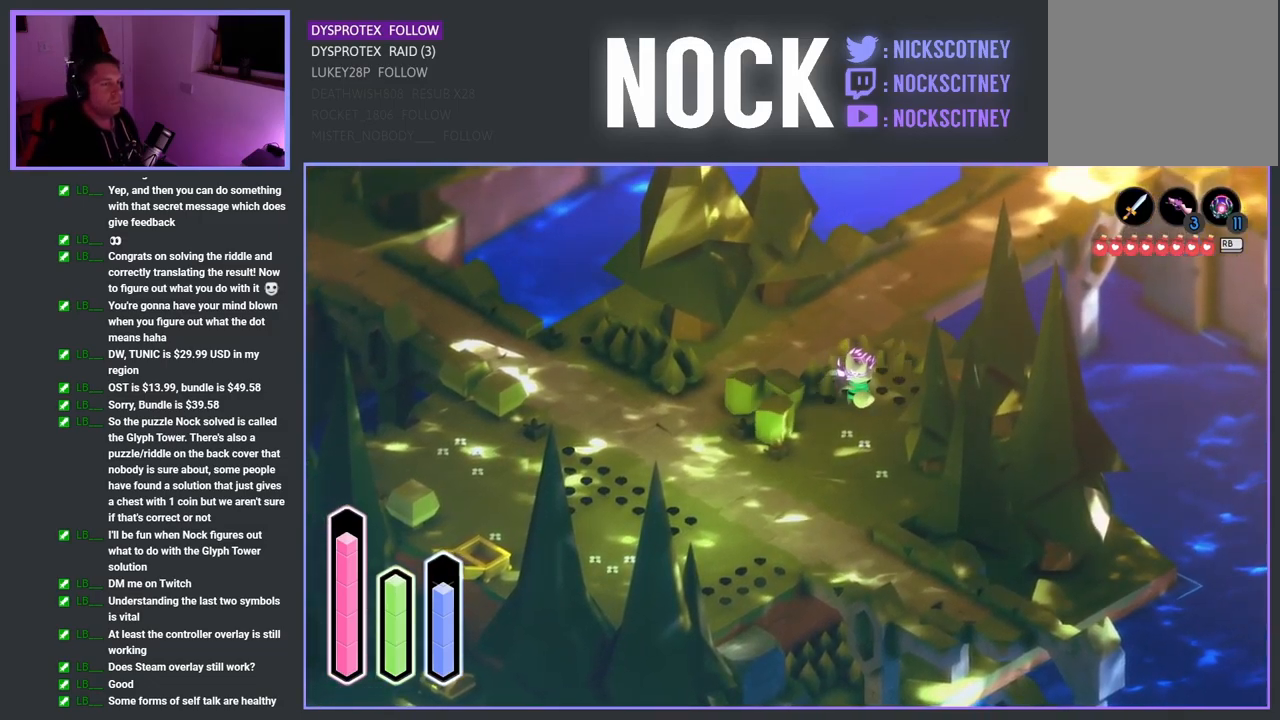
{"buttons": ["CROSS"], "left_stick": "up", "right_stick": "center", "events": [[150, "left_stick", "up"], [383, "CROSS", "down"]]}